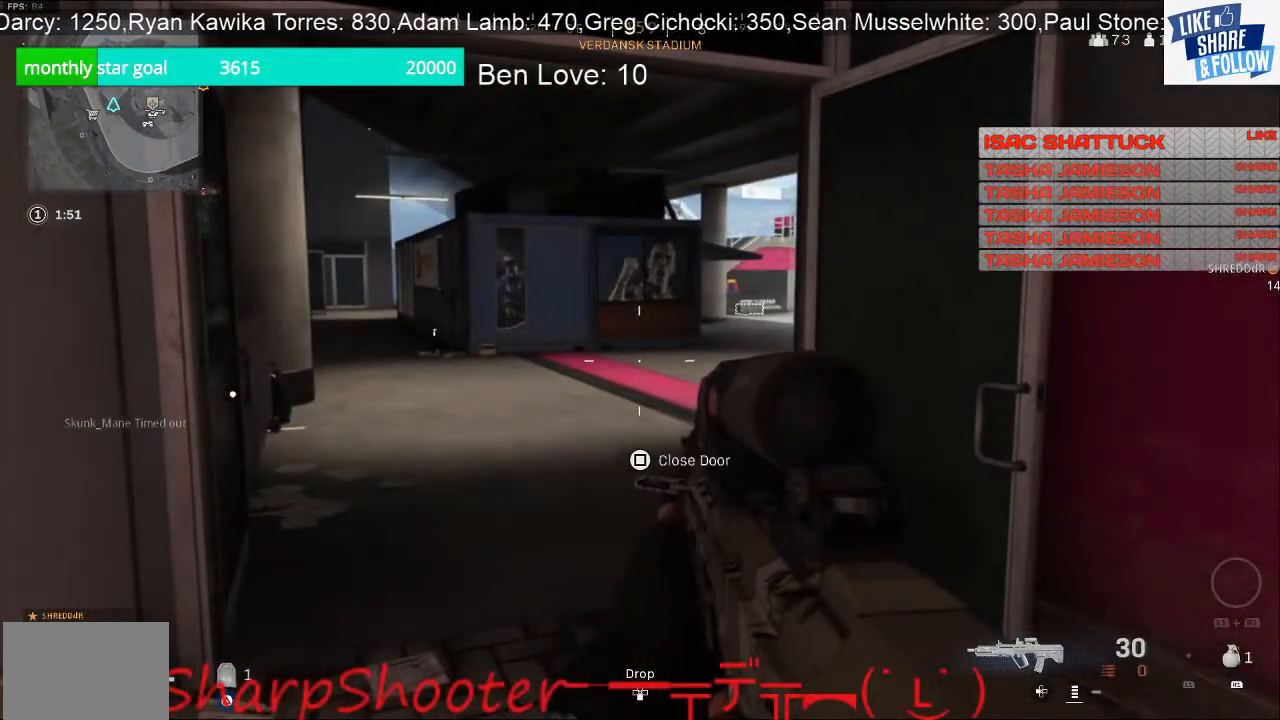
Gameplay with a controller (PlayStation layout); each line is a JSON object with the inputs held at the frame after it. "events" lists button and stick changes between this image and that frame as [ms after this image, input, new state], when the widget could be followed in between.
{"buttons": [], "left_stick": "left", "right_stick": "center", "events": [[67, "left_stick", "left"], [100, "right_stick", "right"], [267, "right_stick", "center"]]}
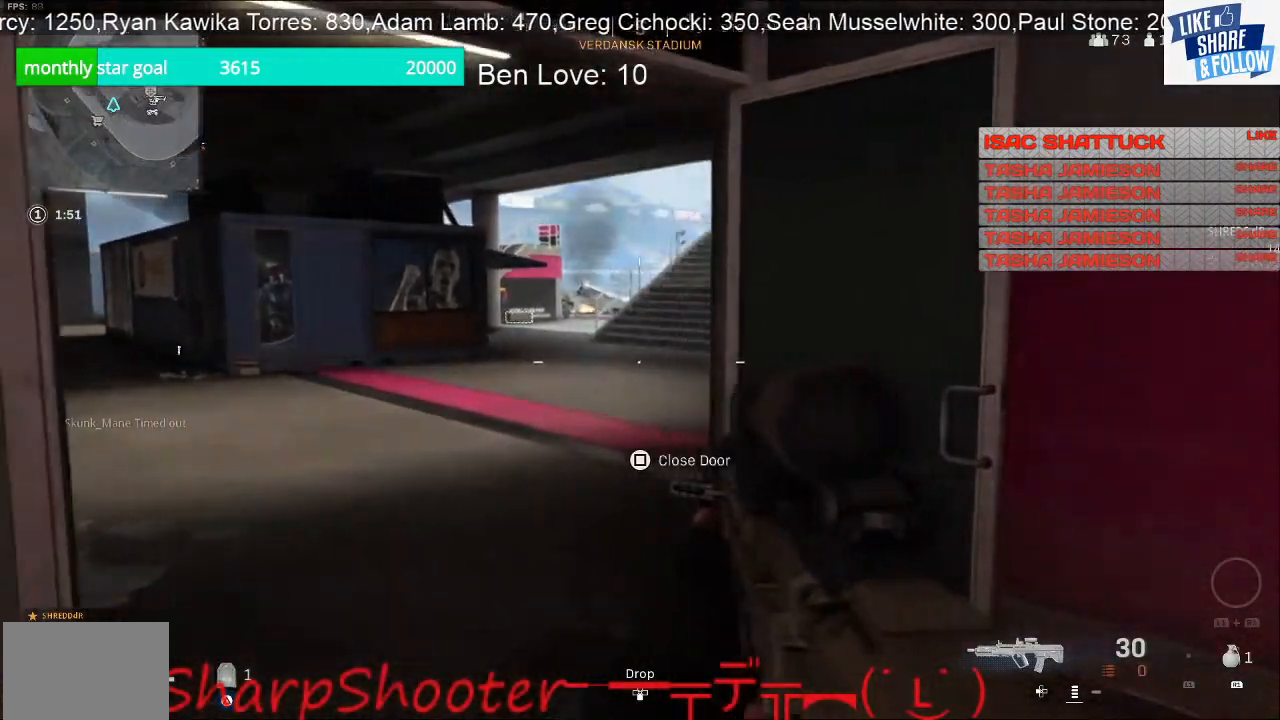
{"buttons": [], "left_stick": "right", "right_stick": "center", "events": [[367, "left_stick", "center"], [500, "left_stick", "right"]]}
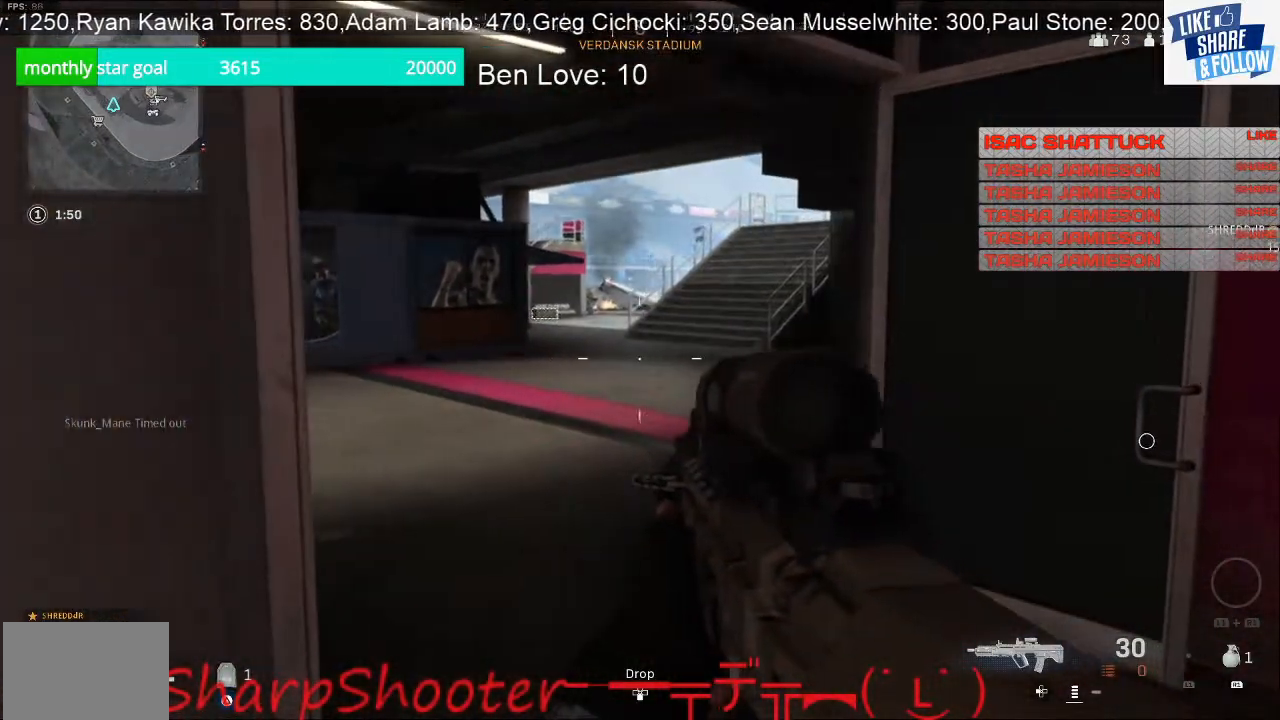
{"buttons": ["L2"], "left_stick": "right", "right_stick": "up-left", "events": [[33, "right_stick", "left"], [100, "R3", "down"], [100, "right_stick", "center"], [133, "L2", "down"], [233, "R3", "up"], [367, "right_stick", "up-left"]]}
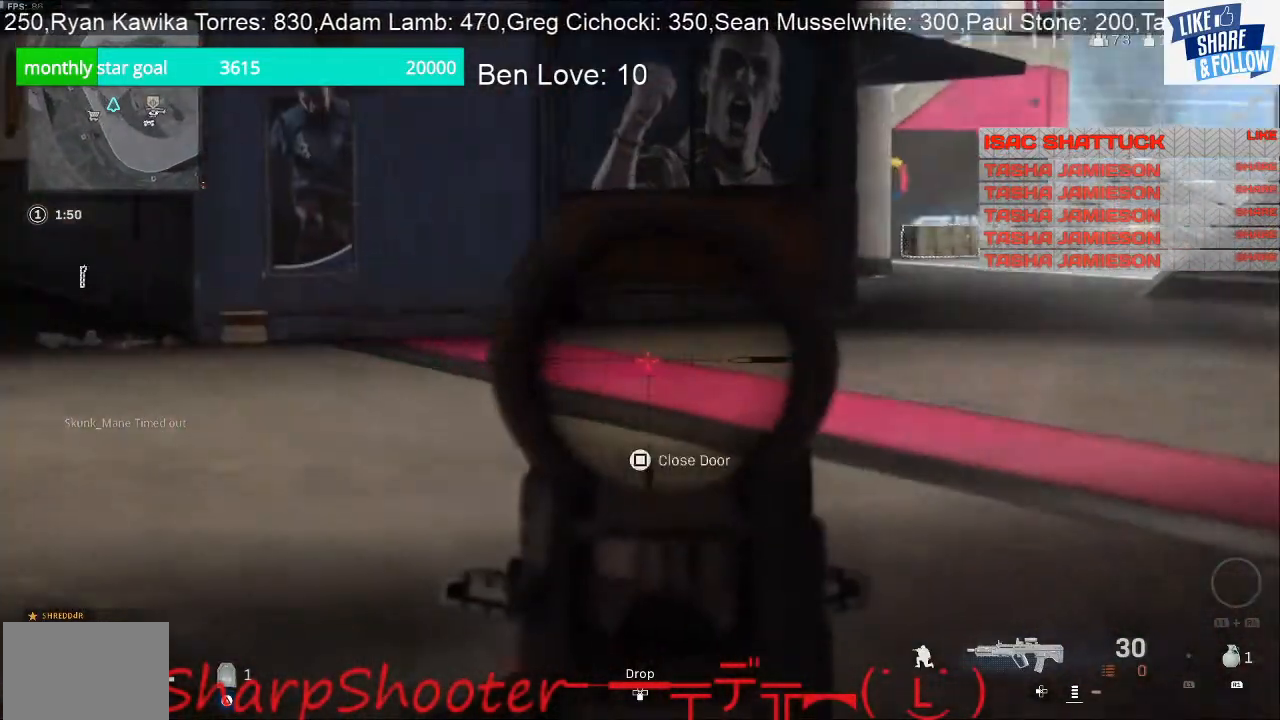
{"buttons": ["L2"], "left_stick": "left", "right_stick": "up-left", "events": [[433, "left_stick", "center"], [500, "left_stick", "left"]]}
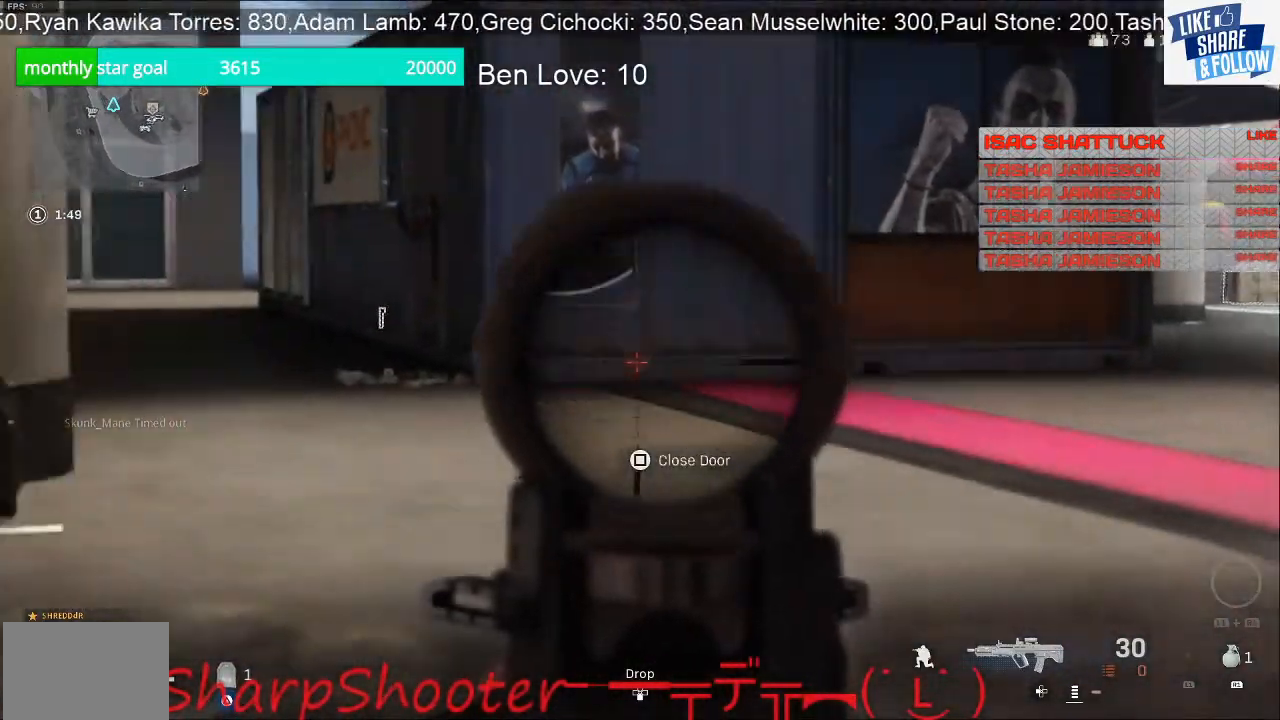
{"buttons": ["L2"], "left_stick": "right", "right_stick": "left", "events": [[367, "left_stick", "center"], [467, "left_stick", "right"], [500, "right_stick", "left"]]}
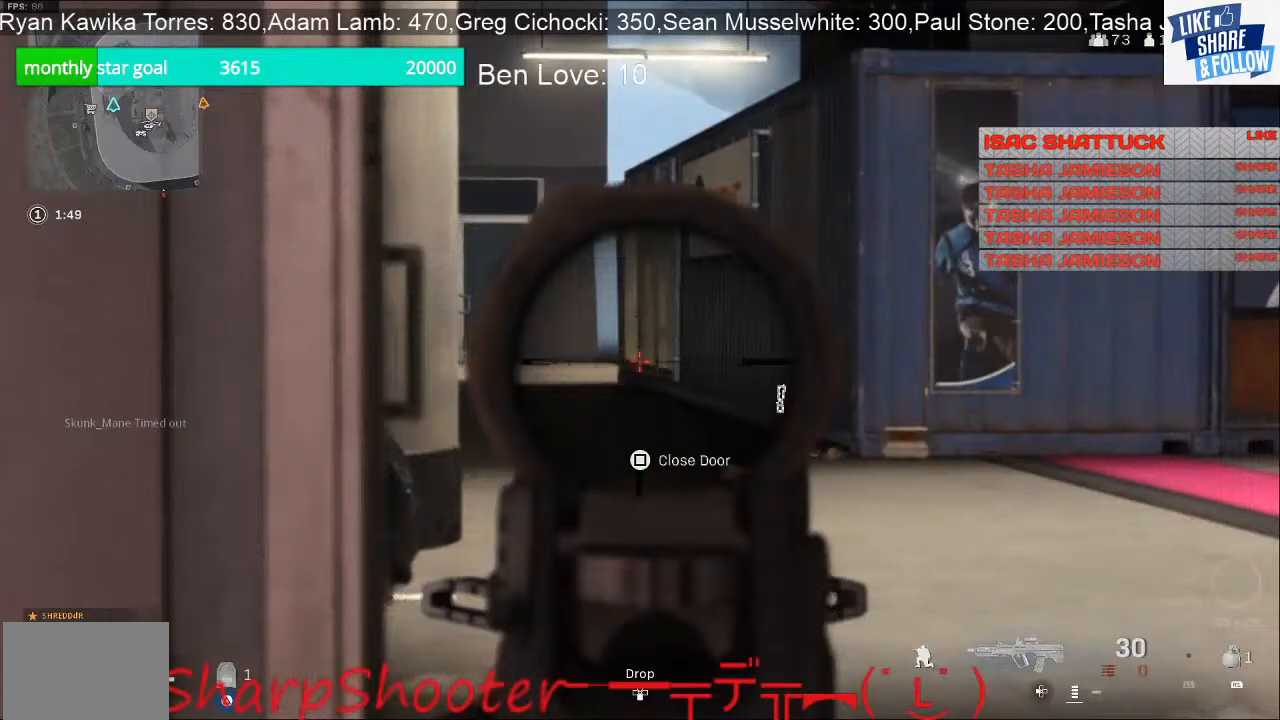
{"buttons": [], "left_stick": "left", "right_stick": "left", "events": [[367, "L2", "up"], [367, "left_stick", "left"]]}
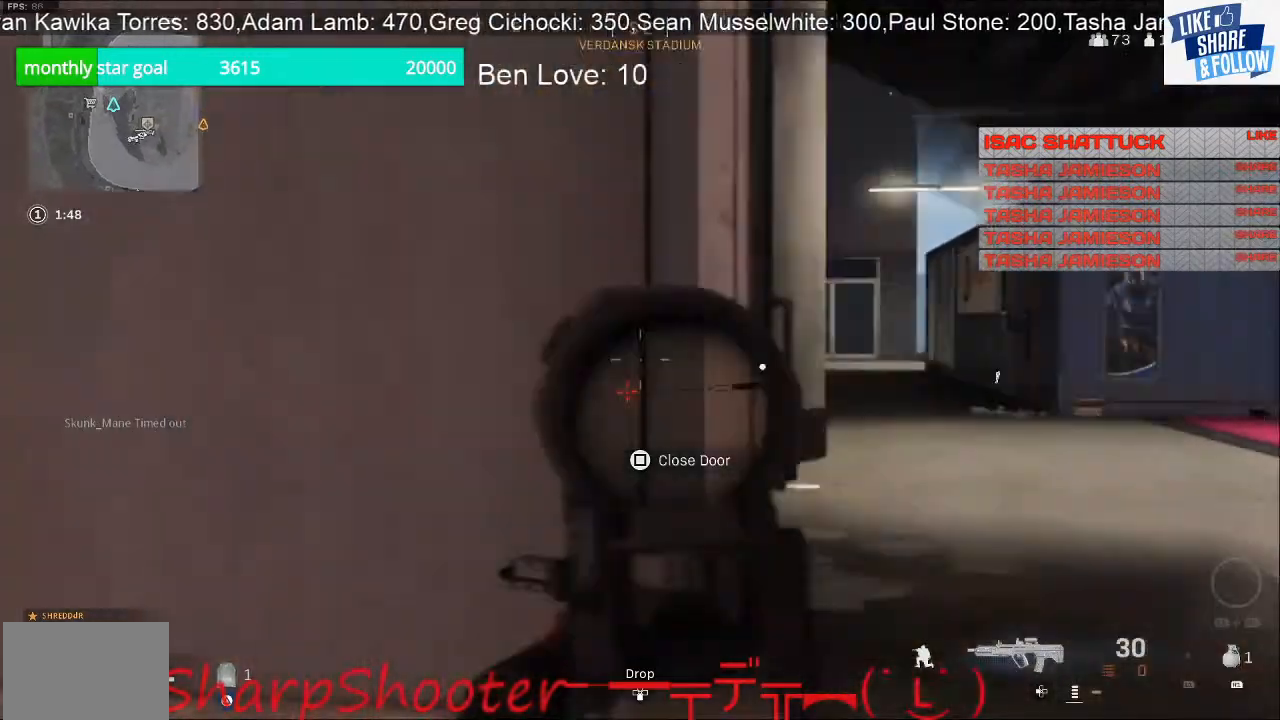
{"buttons": ["L2"], "left_stick": "up-left", "right_stick": "center", "events": [[200, "left_stick", "up-left"], [200, "right_stick", "center"], [467, "L2", "down"]]}
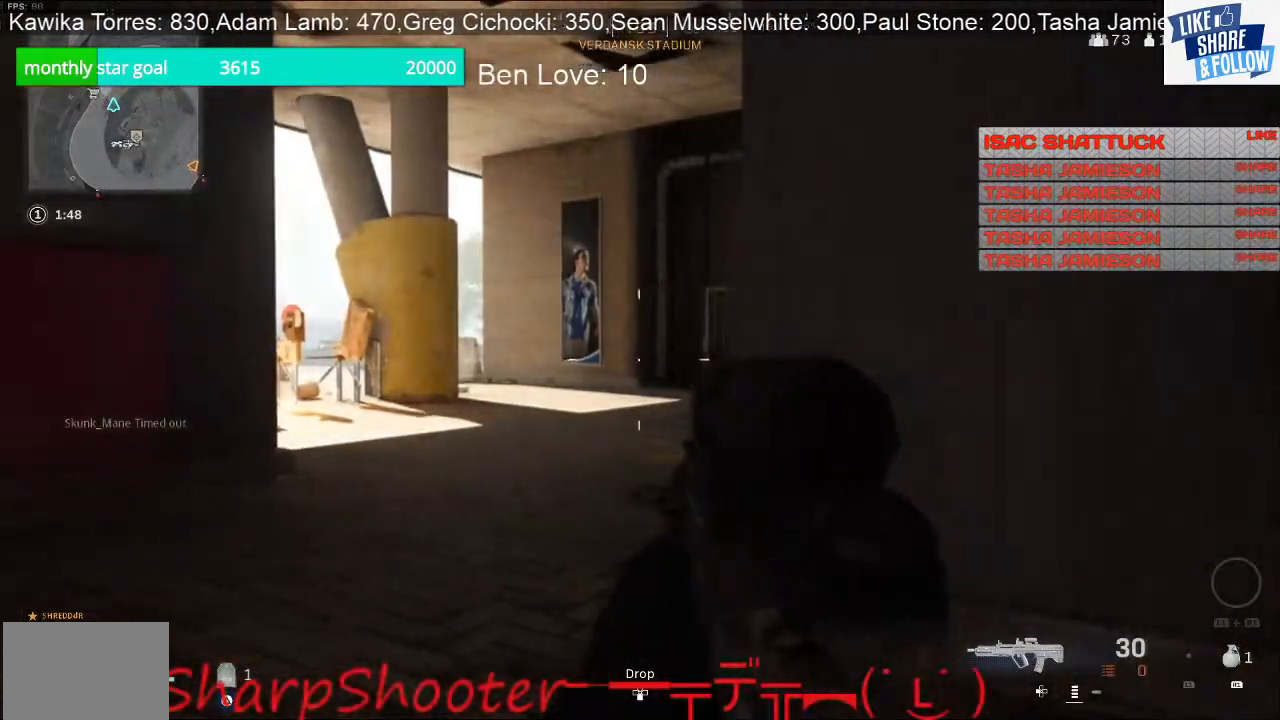
{"buttons": ["L2"], "left_stick": "up", "right_stick": "left", "events": [[33, "right_stick", "left"], [200, "right_stick", "up-left"], [400, "right_stick", "left"], [467, "left_stick", "up"]]}
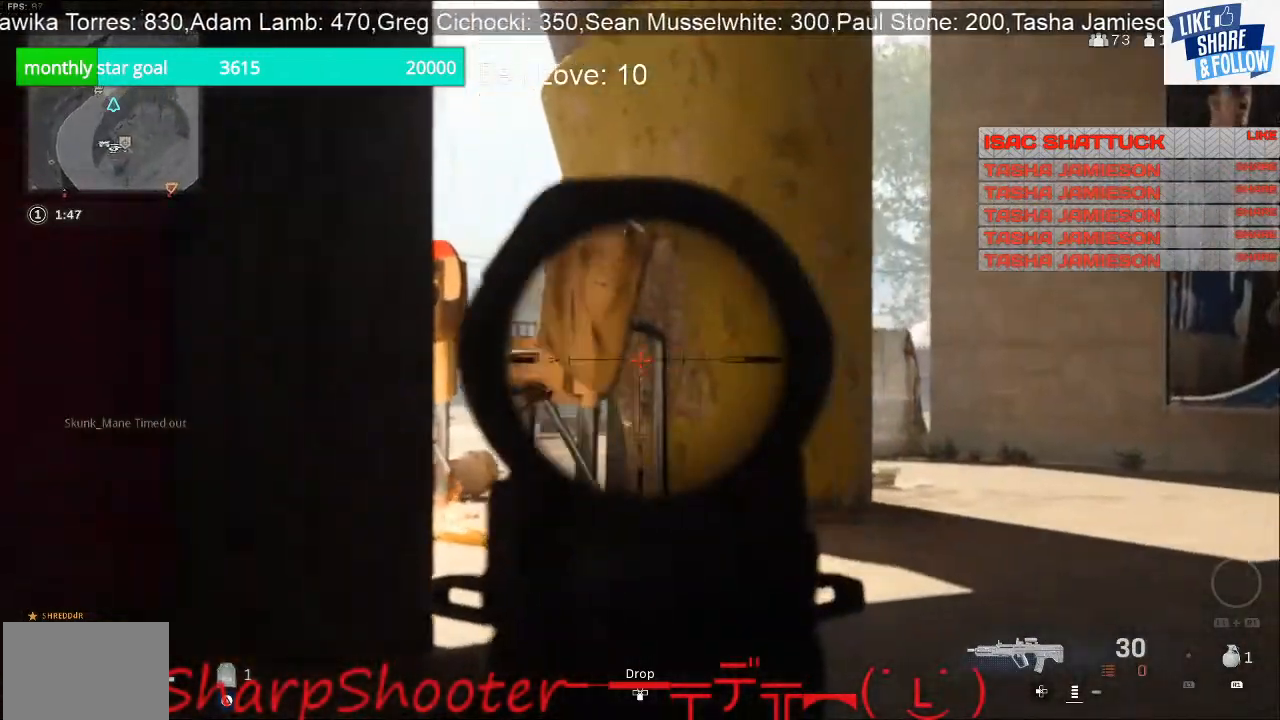
{"buttons": ["L2"], "left_stick": "up-right", "right_stick": "center", "events": [[100, "left_stick", "up-right"], [400, "right_stick", "center"]]}
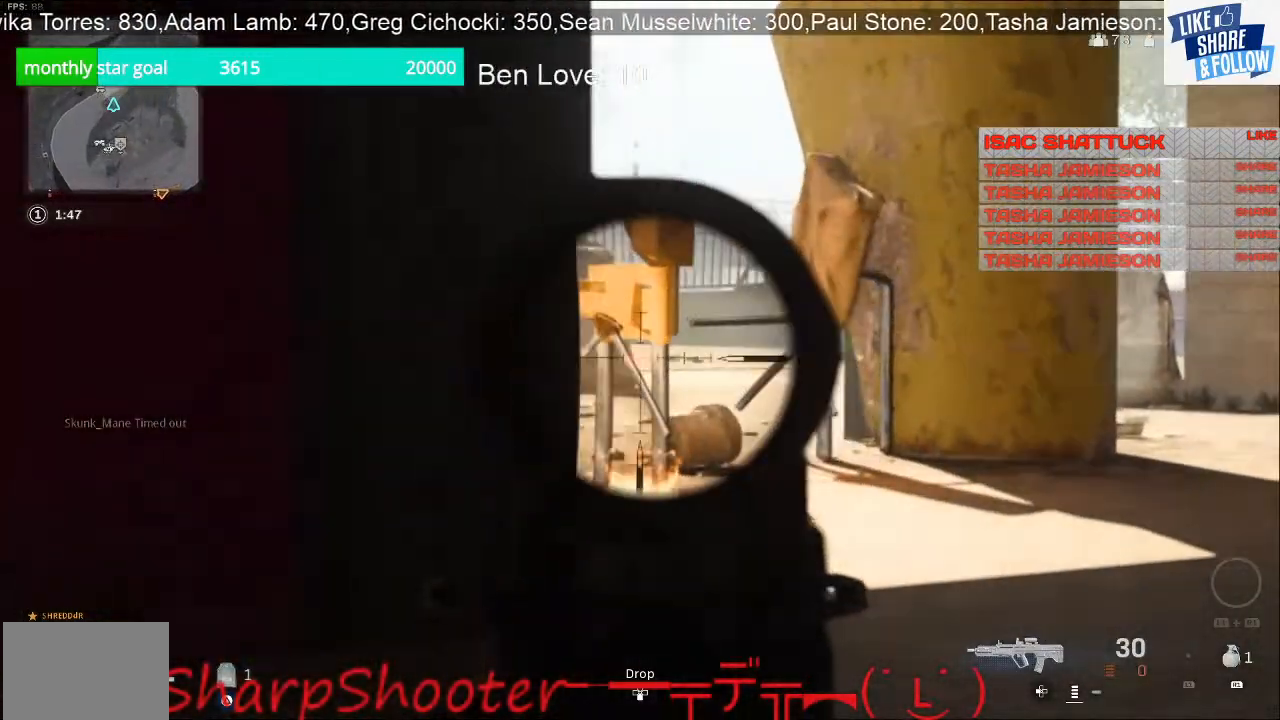
{"buttons": ["L2"], "left_stick": "up-right", "right_stick": "center", "events": []}
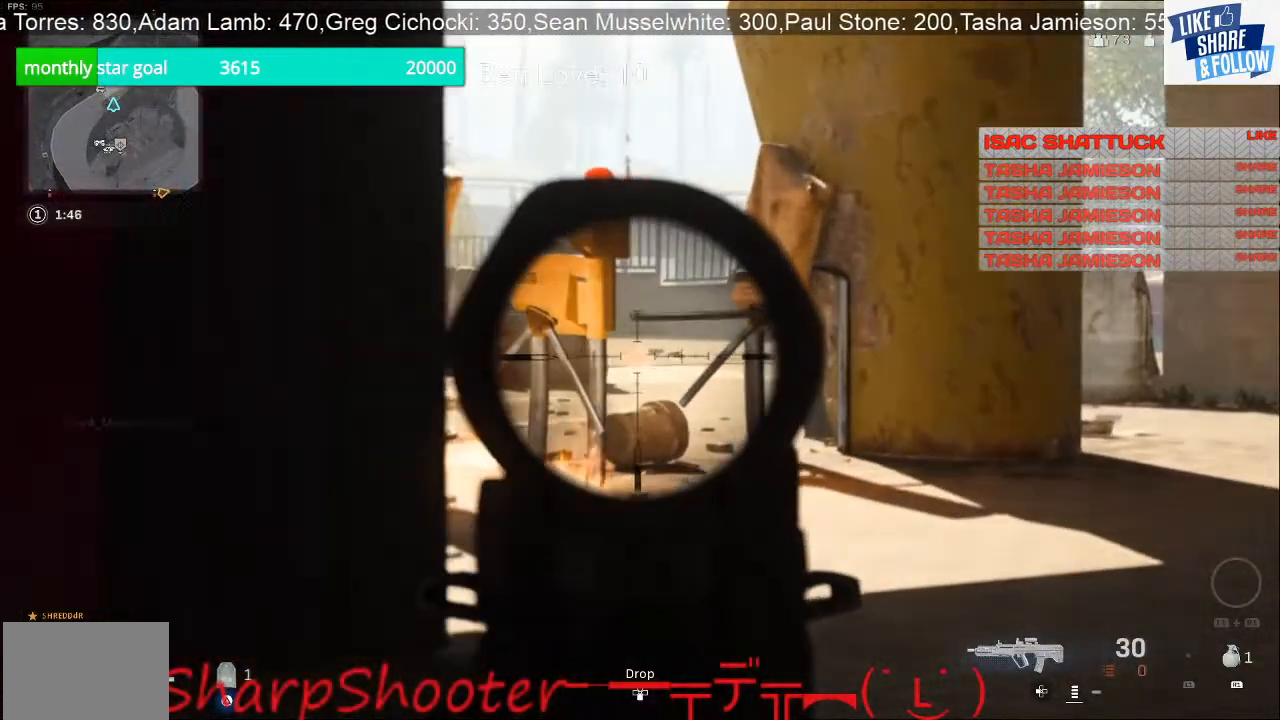
{"buttons": ["L2"], "left_stick": "left", "right_stick": "right", "events": [[33, "left_stick", "center"], [133, "left_stick", "left"], [267, "right_stick", "right"]]}
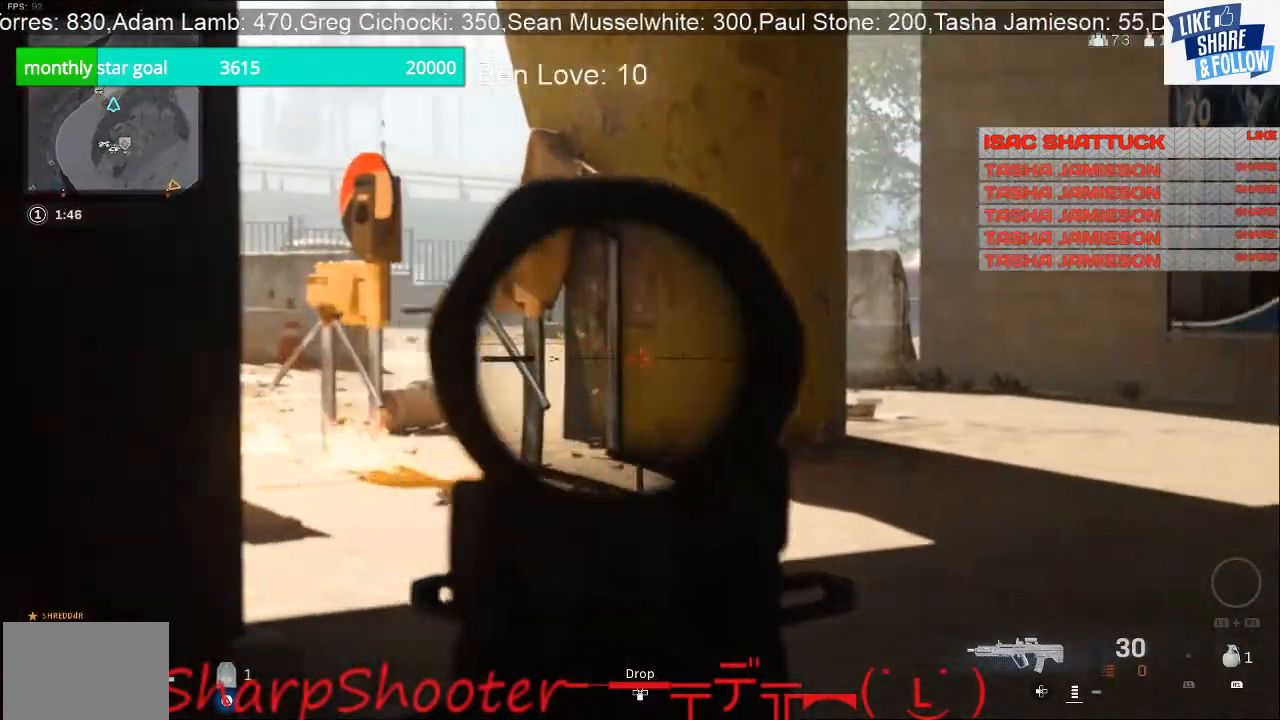
{"buttons": ["L2"], "left_stick": "down-left", "right_stick": "right", "events": [[500, "left_stick", "down-left"]]}
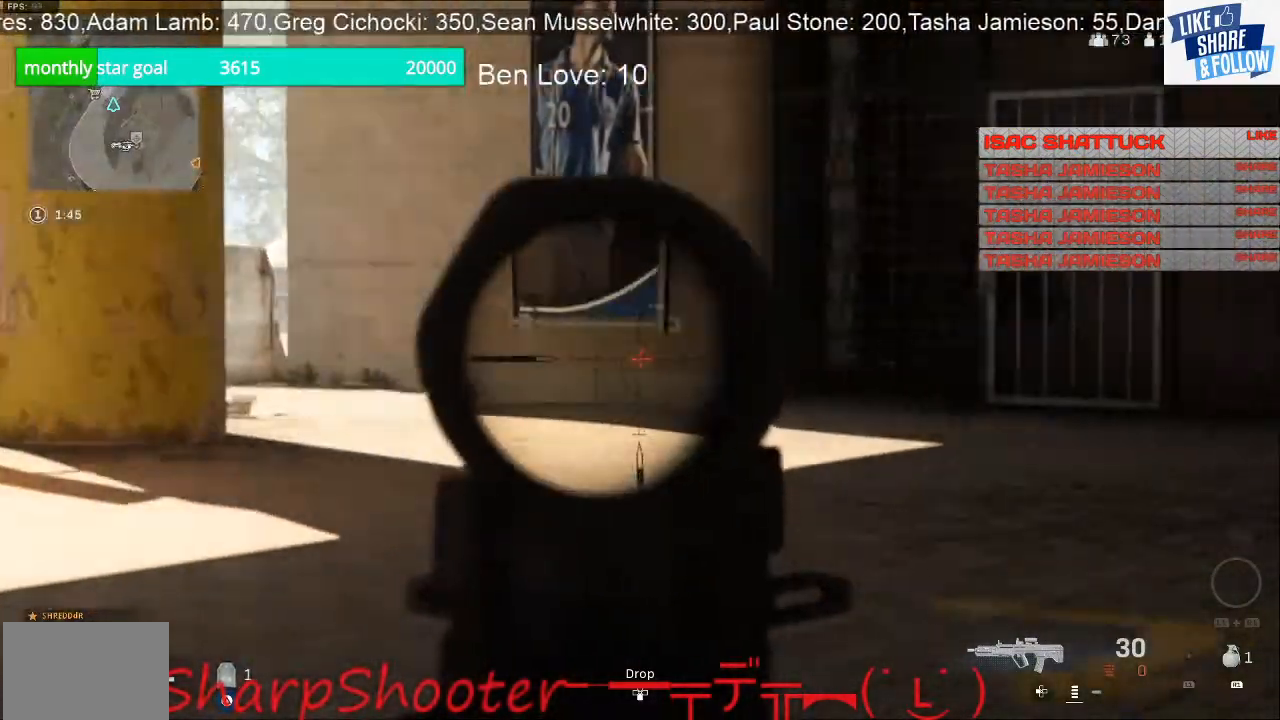
{"buttons": ["L2"], "left_stick": "down-left", "right_stick": "right", "events": []}
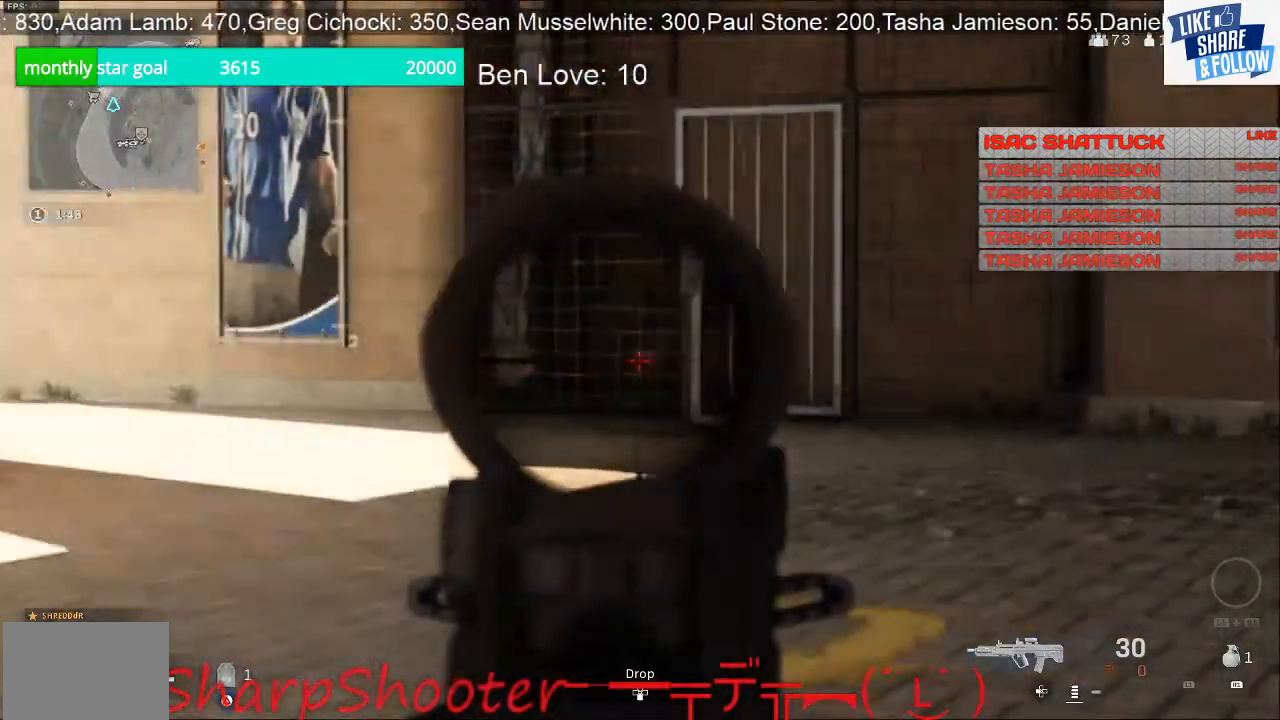
{"buttons": ["L2"], "left_stick": "down-left", "right_stick": "right", "events": [[333, "right_stick", "center"], [433, "right_stick", "right"]]}
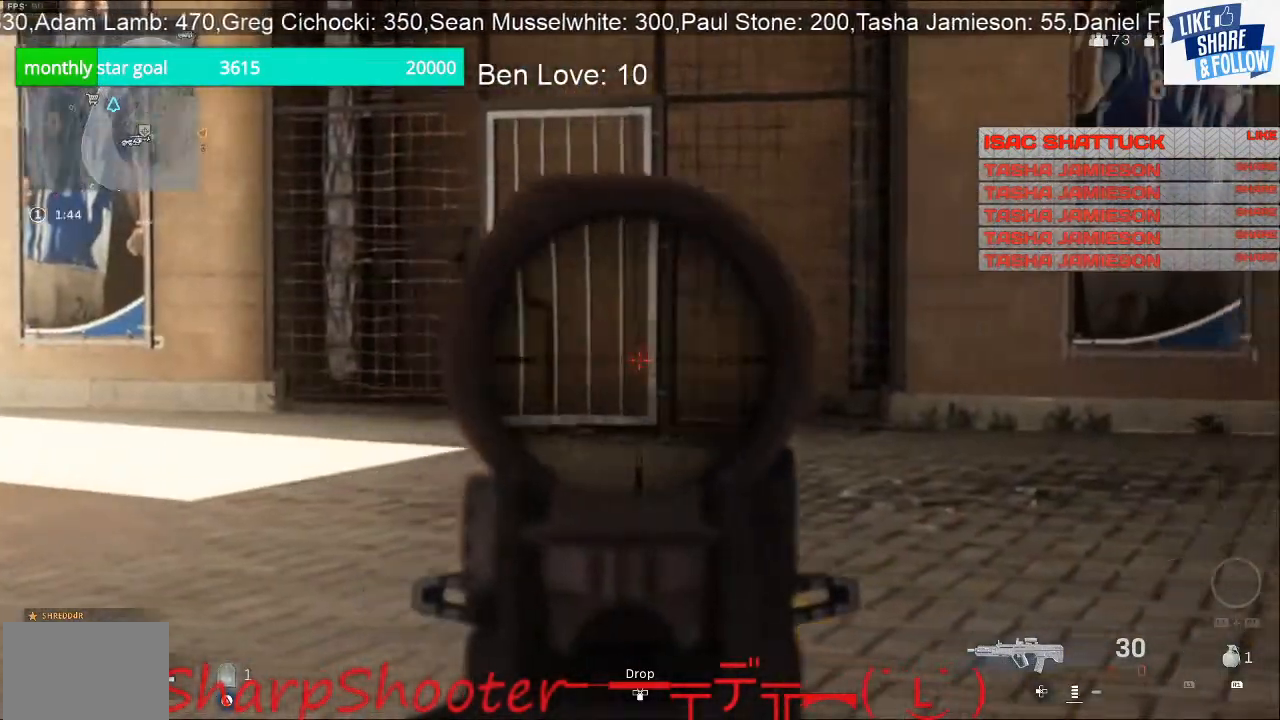
{"buttons": [], "left_stick": "left", "right_stick": "right", "events": [[100, "L2", "up"], [300, "right_stick", "center"], [333, "left_stick", "left"], [433, "right_stick", "right"]]}
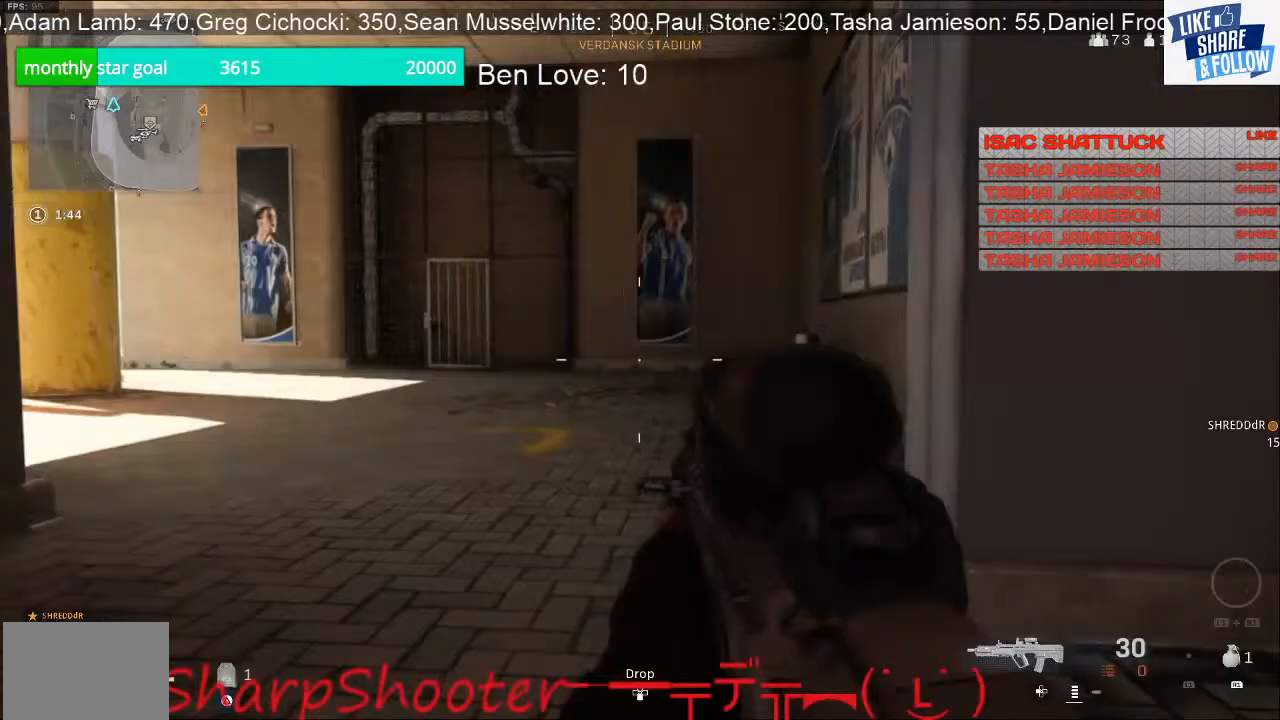
{"buttons": [], "left_stick": "up", "right_stick": "left", "events": [[33, "left_stick", "up-left"], [100, "right_stick", "center"], [333, "left_stick", "up"], [367, "right_stick", "left"]]}
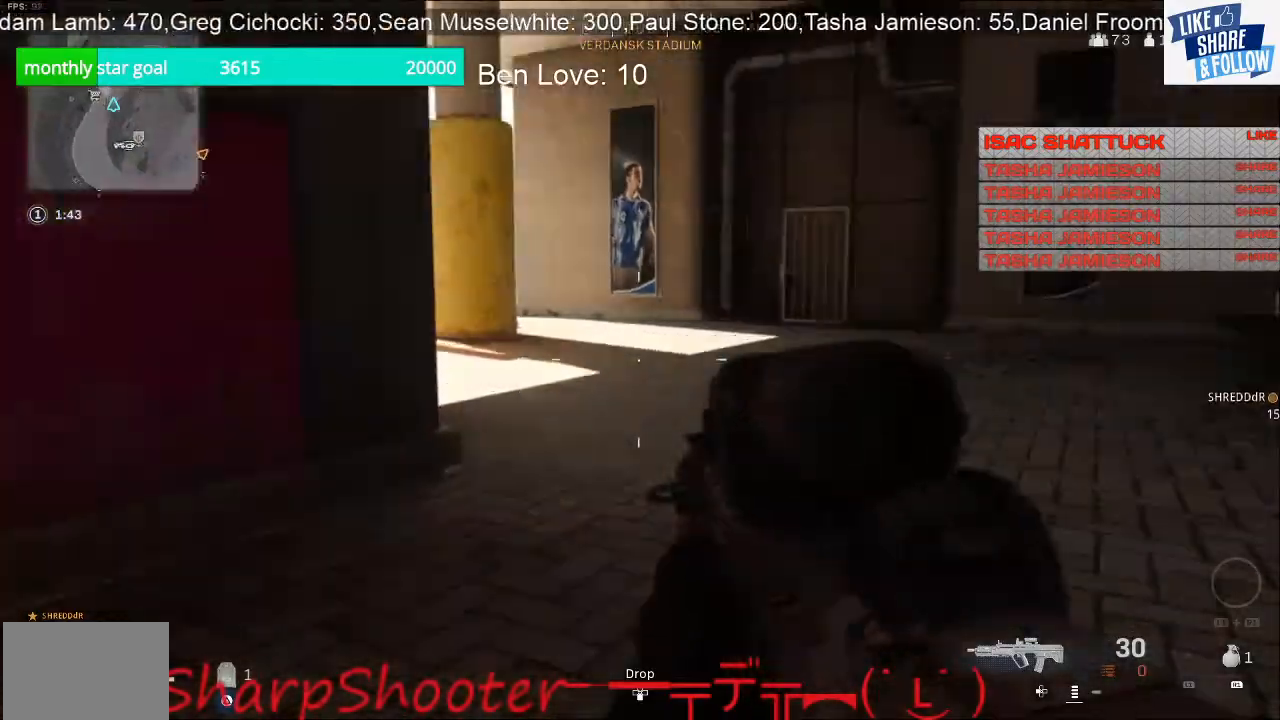
{"buttons": [], "left_stick": "up-right", "right_stick": "center", "events": [[33, "left_stick", "up-right"], [67, "right_stick", "center"], [200, "right_stick", "left"], [300, "right_stick", "center"]]}
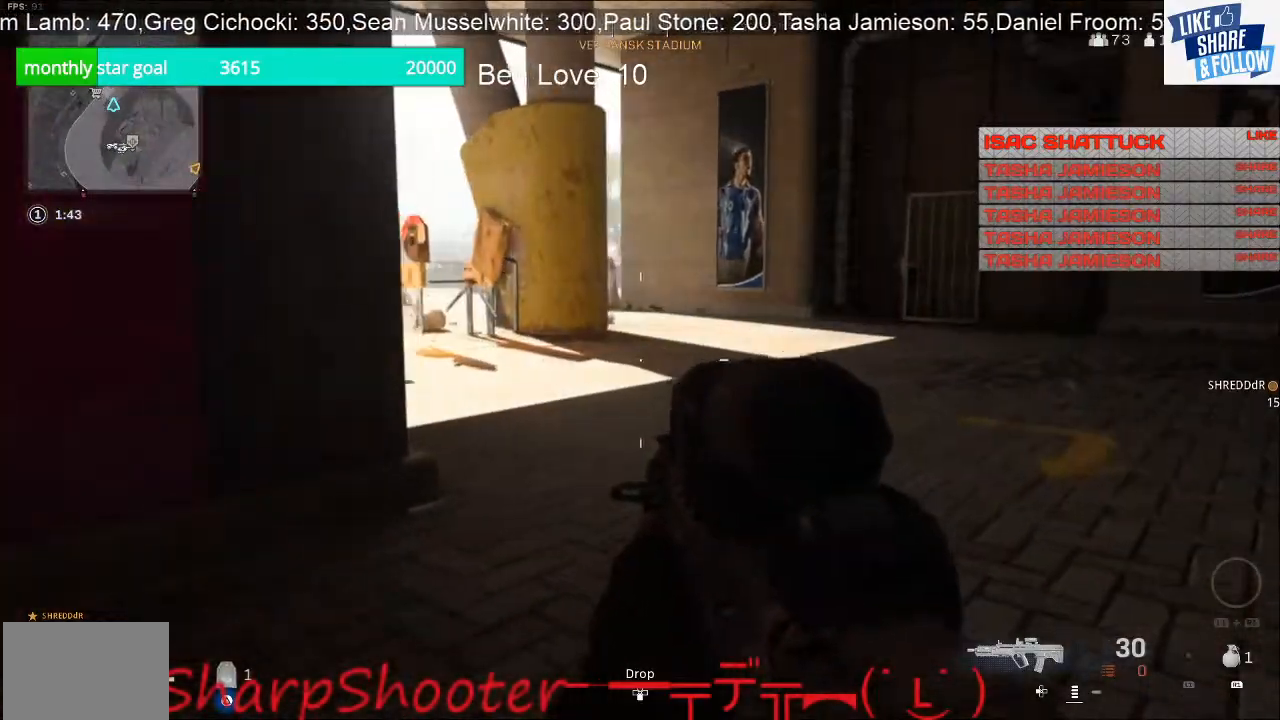
{"buttons": [], "left_stick": "up-right", "right_stick": "center", "events": []}
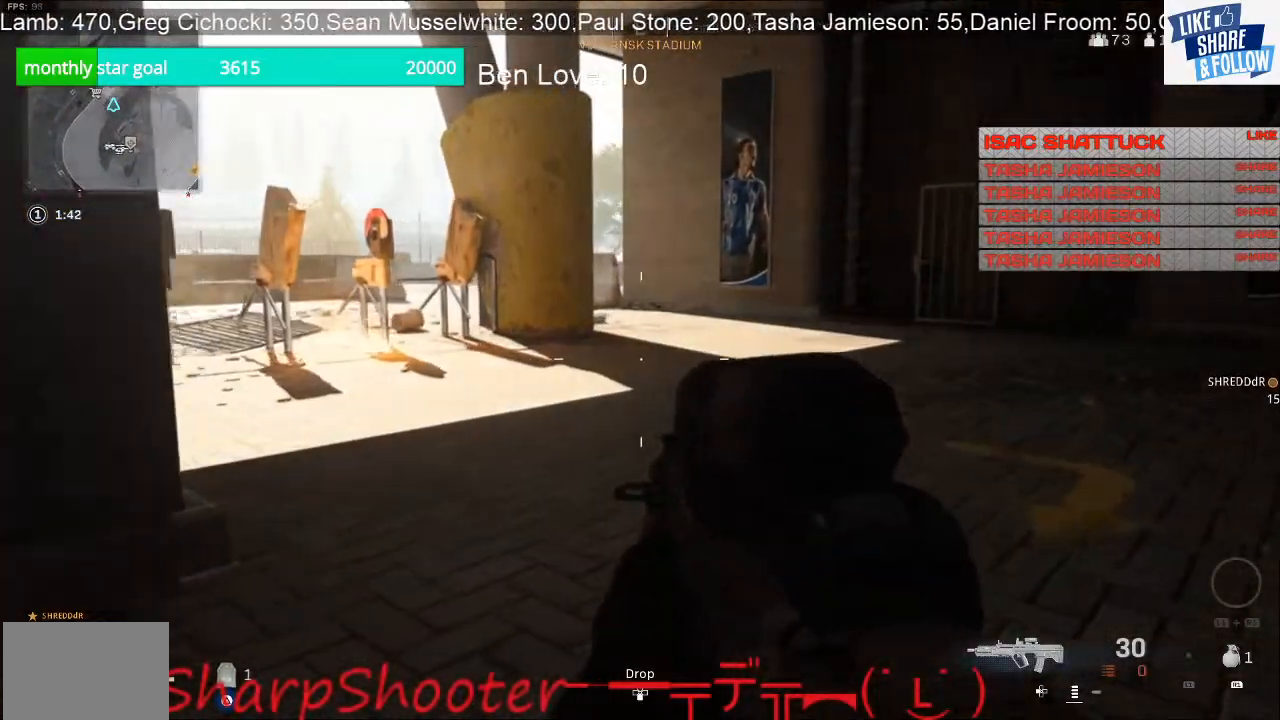
{"buttons": [], "left_stick": "up-right", "right_stick": "center", "events": [[33, "right_stick", "left"], [367, "right_stick", "center"]]}
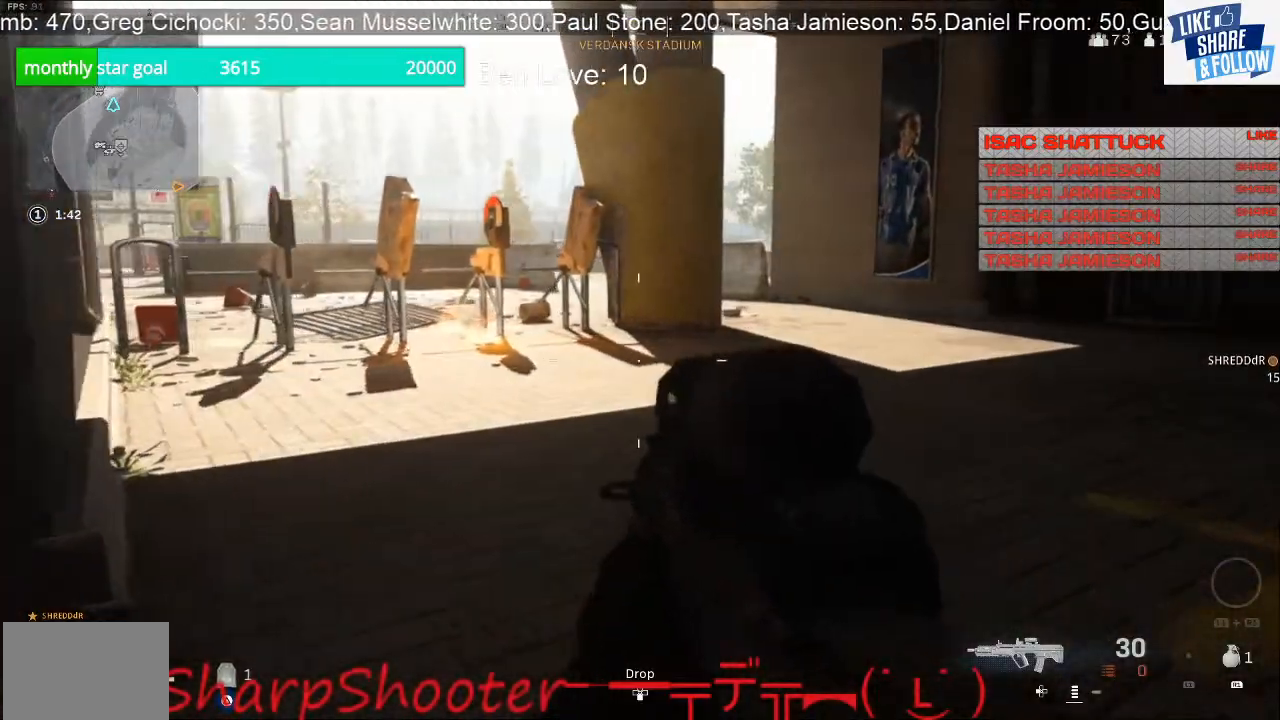
{"buttons": [], "left_stick": "up-right", "right_stick": "center", "events": [[100, "right_stick", "right"], [400, "right_stick", "center"]]}
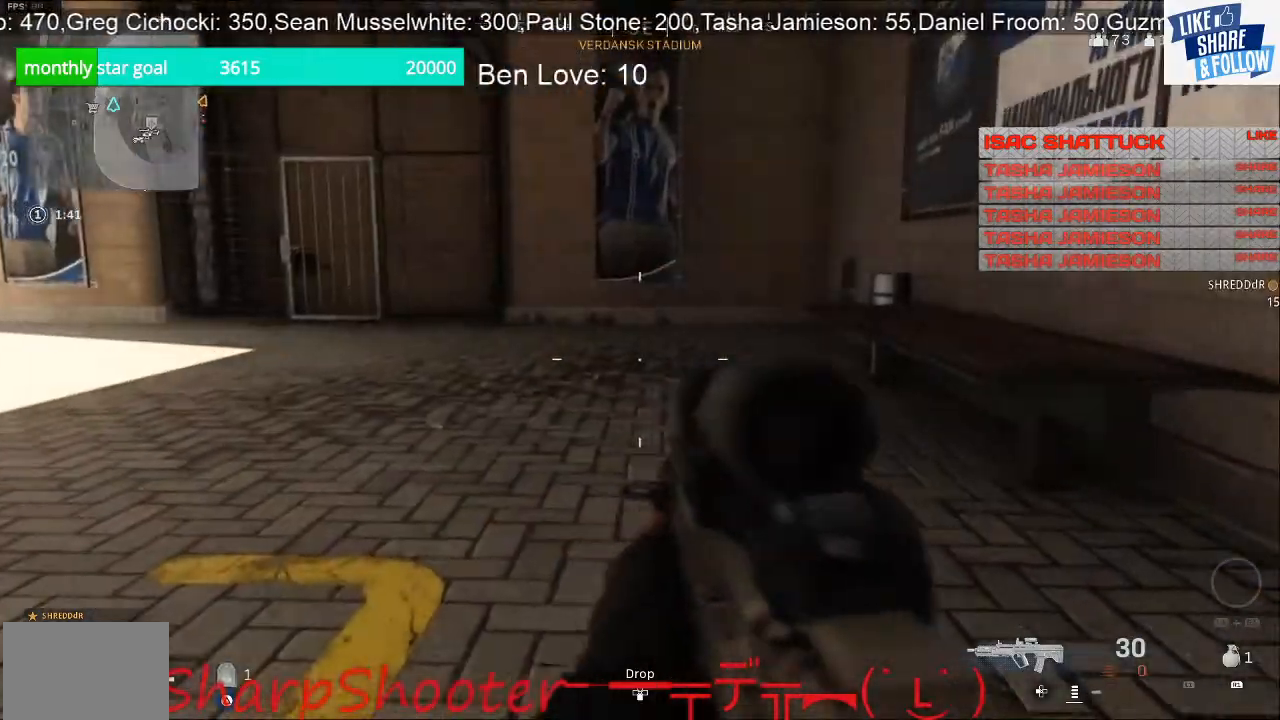
{"buttons": [], "left_stick": "up-right", "right_stick": "center", "events": [[167, "right_stick", "left"], [500, "right_stick", "center"]]}
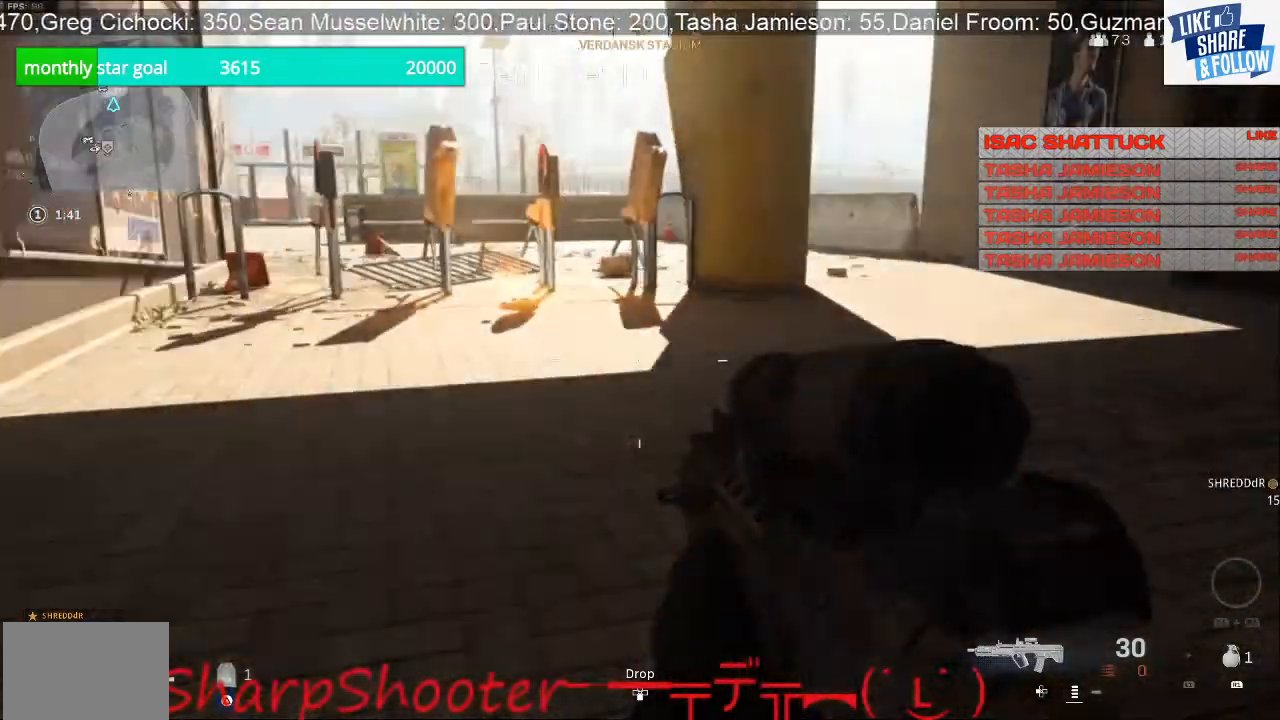
{"buttons": [], "left_stick": "right", "right_stick": "center", "events": [[67, "left_stick", "right"]]}
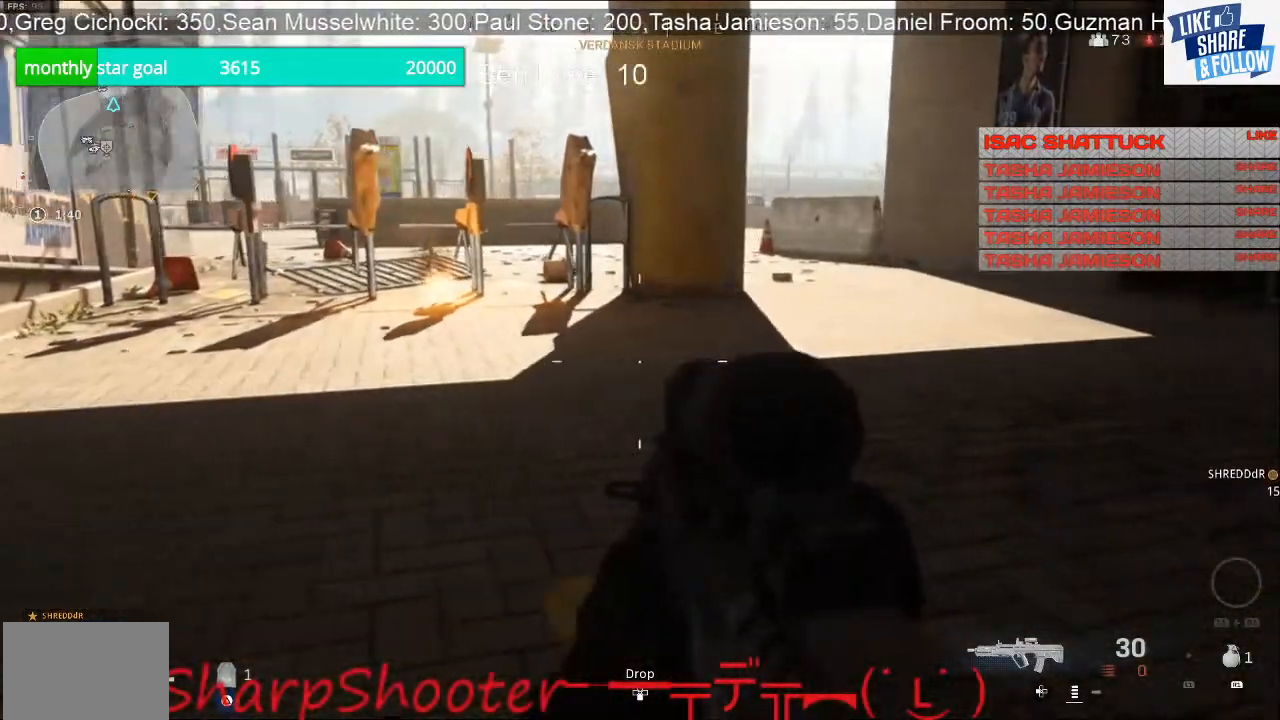
{"buttons": [], "left_stick": "up", "right_stick": "center", "events": [[33, "right_stick", "right"], [67, "left_stick", "up-right"], [300, "left_stick", "up"], [300, "right_stick", "center"]]}
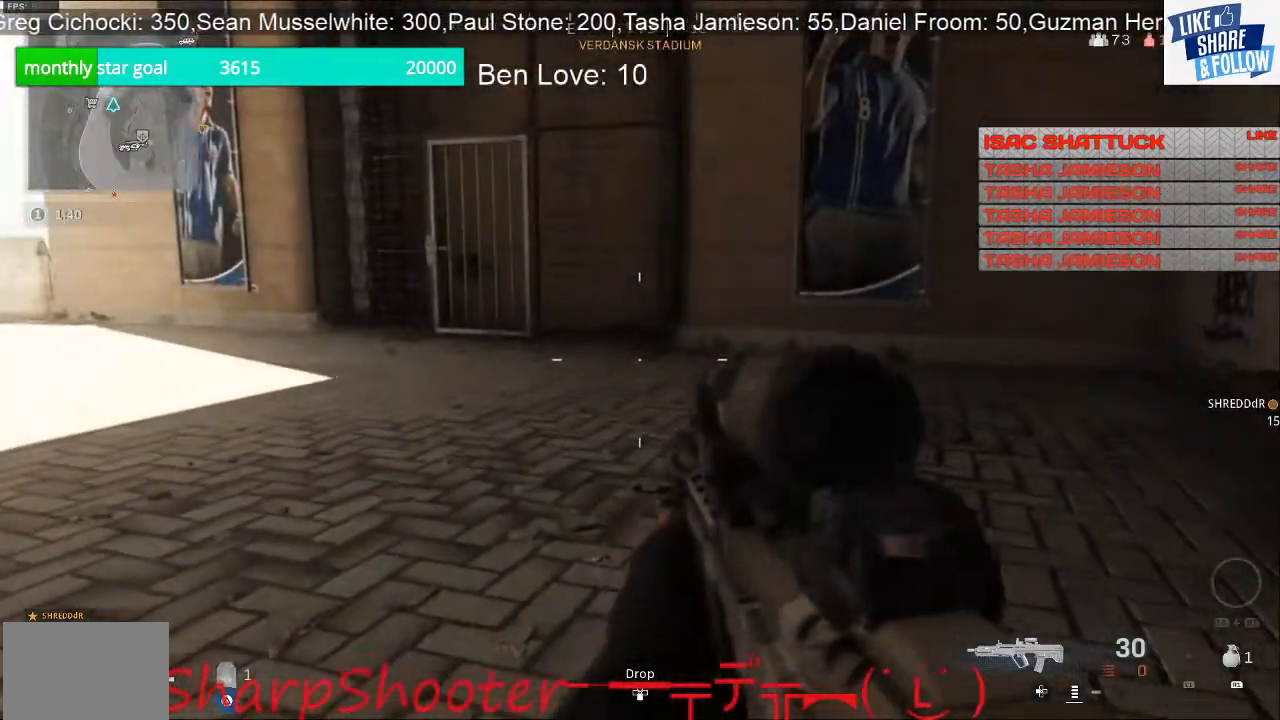
{"buttons": [], "left_stick": "up-right", "right_stick": "left", "events": [[367, "right_stick", "left"], [400, "left_stick", "up-right"]]}
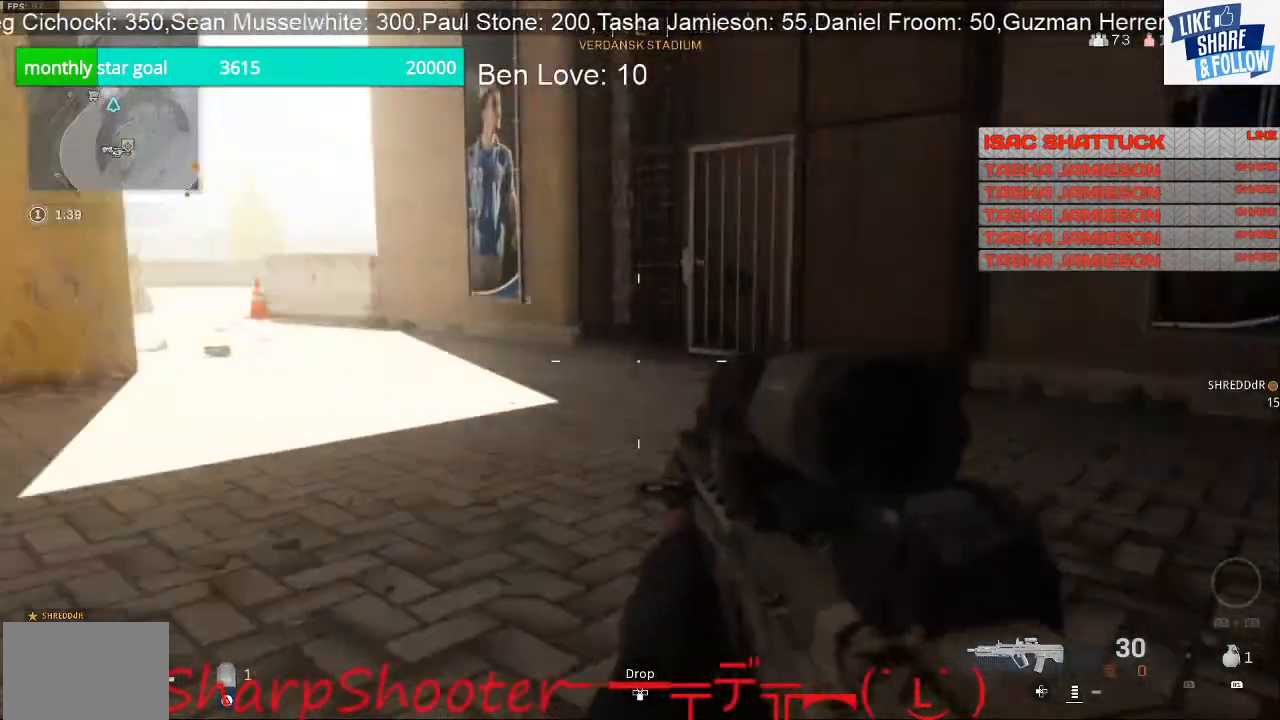
{"buttons": [], "left_stick": "up-right", "right_stick": "left", "events": [[133, "right_stick", "center"], [367, "right_stick", "left"]]}
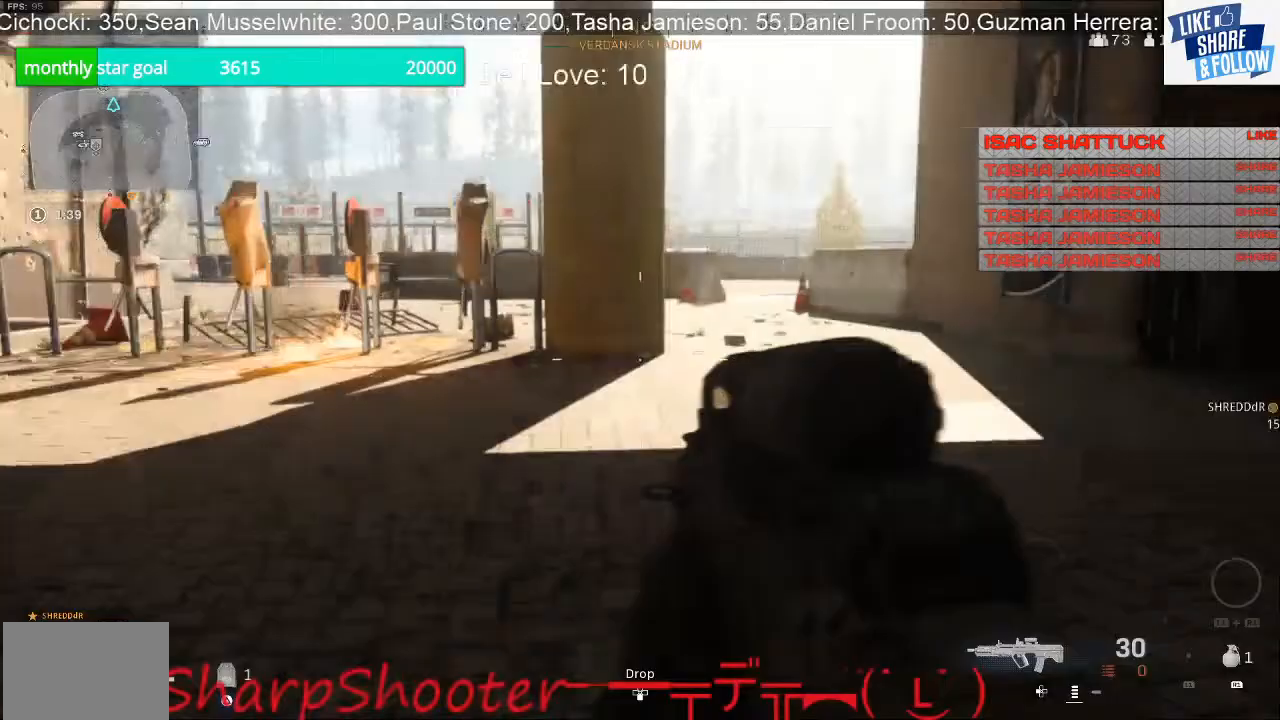
{"buttons": [], "left_stick": "right", "right_stick": "center", "events": [[133, "left_stick", "right"], [167, "right_stick", "center"]]}
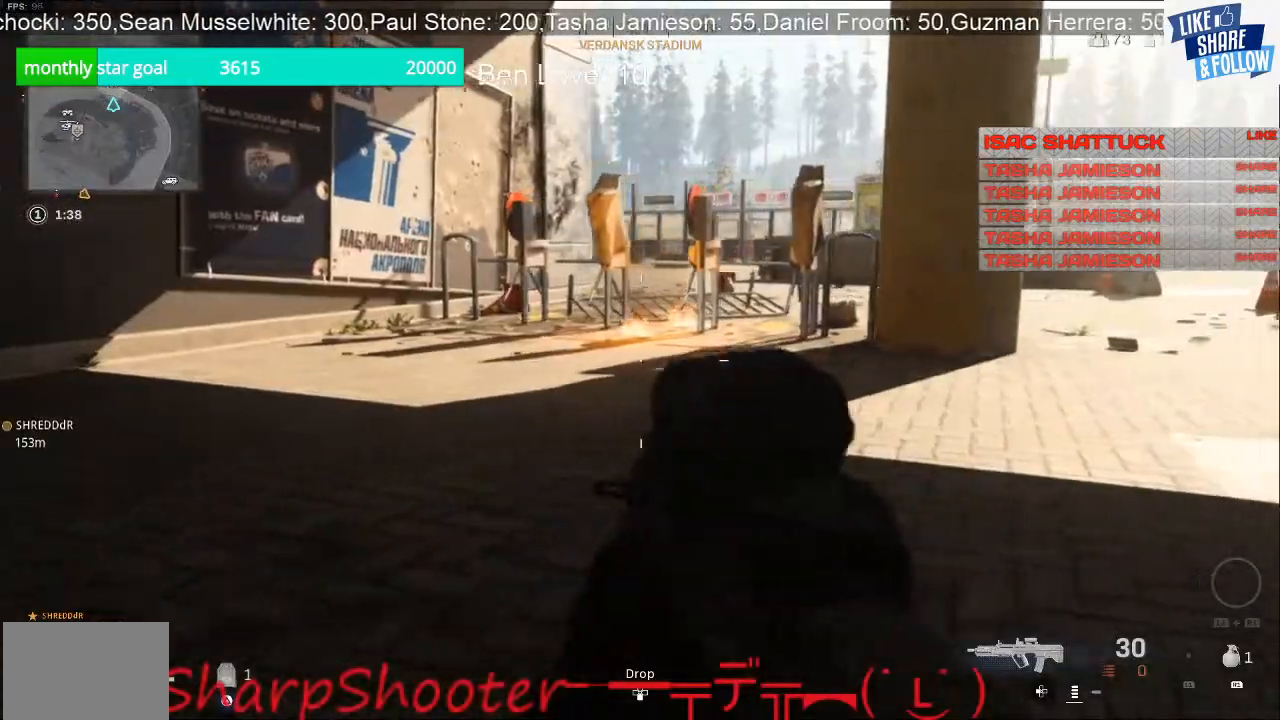
{"buttons": [], "left_stick": "right", "right_stick": "left", "events": [[100, "right_stick", "left"]]}
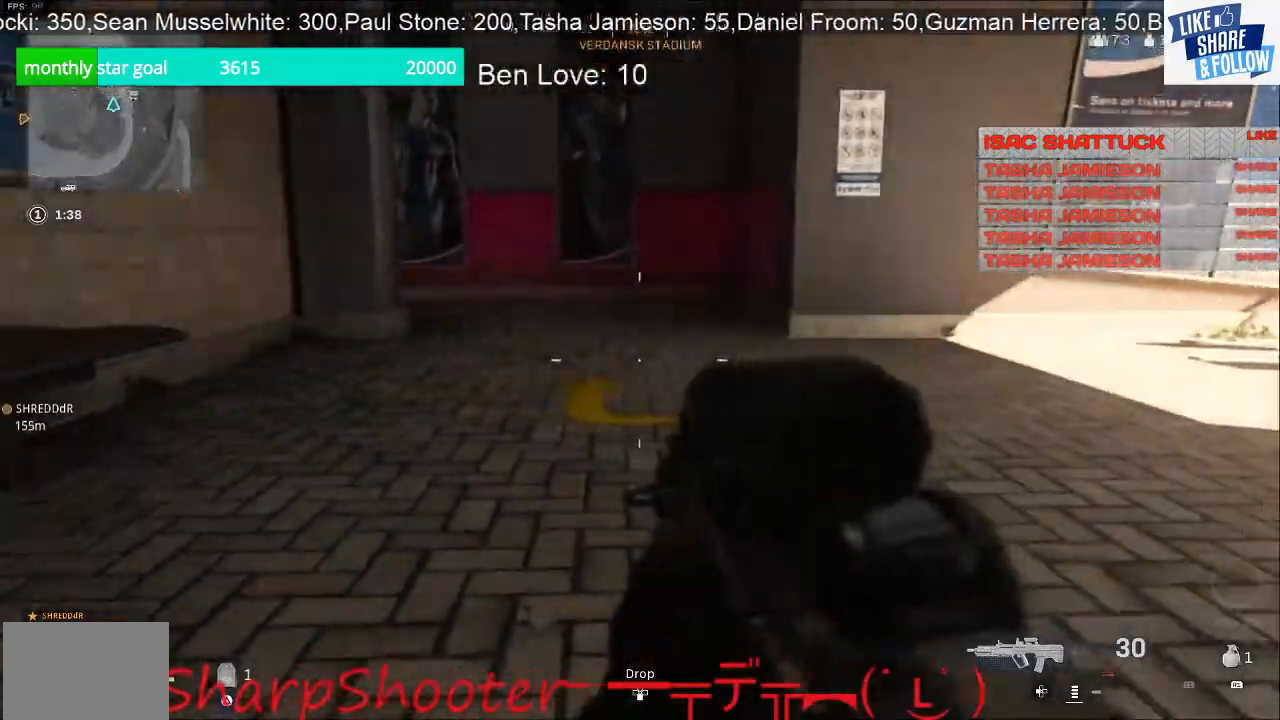
{"buttons": [], "left_stick": "up-right", "right_stick": "right", "events": [[100, "right_stick", "right"], [400, "left_stick", "up-right"]]}
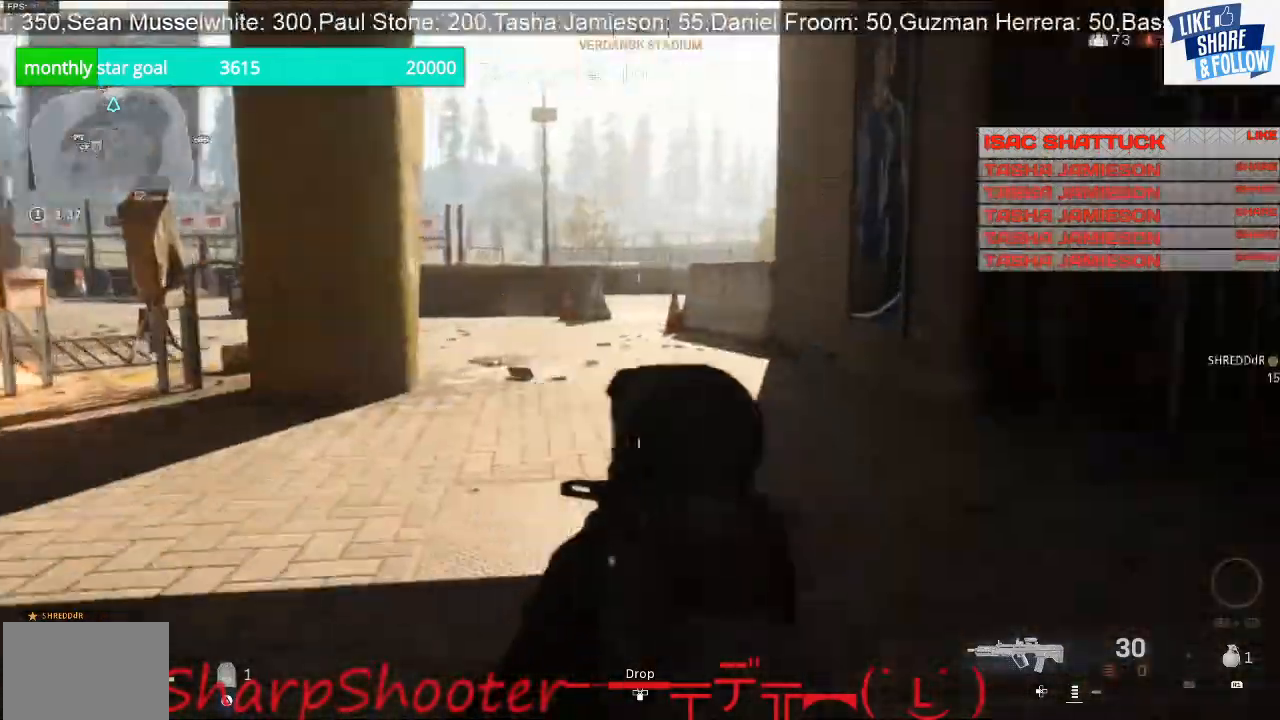
{"buttons": [], "left_stick": "up-right", "right_stick": "center", "events": [[67, "right_stick", "center"]]}